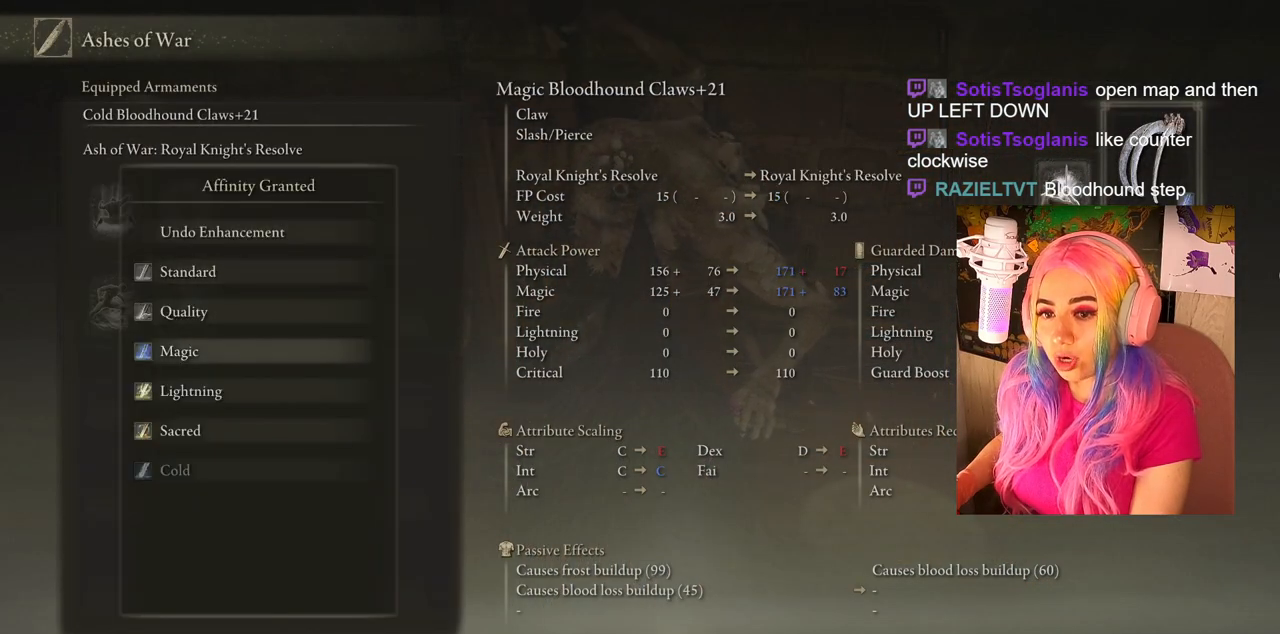
Gameplay with a controller (PlayStation layout); each line is a JSON object with the inputs held at the frame after it. "events" lists button and stick changes between this image and that frame as [ms after this image, input, new state], when the widget could be followed in between.
{"buttons": [], "left_stick": "center", "right_stick": "center", "events": [[317, "DPAD_DOWN", "down"], [400, "DPAD_DOWN", "up"]]}
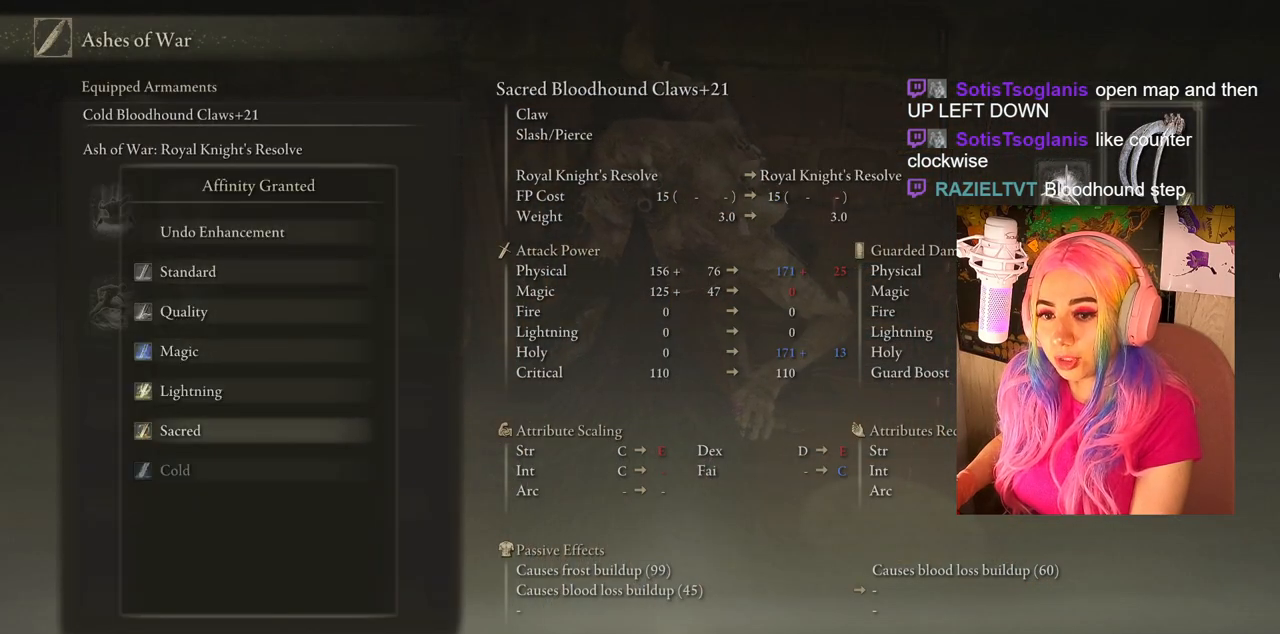
{"buttons": ["DPAD_UP"], "left_stick": "center", "right_stick": "center", "events": [[17, "DPAD_DOWN", "down"], [100, "DPAD_DOWN", "up"], [467, "DPAD_UP", "down"]]}
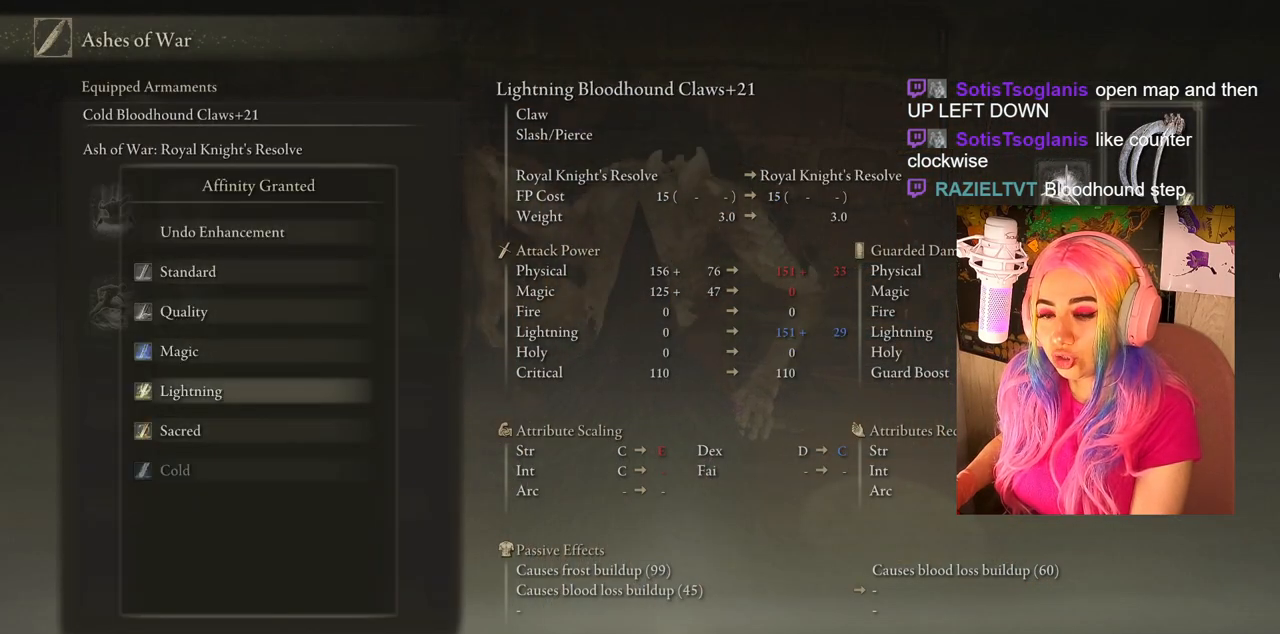
{"buttons": ["DPAD_UP"], "left_stick": "center", "right_stick": "center", "events": [[117, "DPAD_UP", "up"], [250, "DPAD_UP", "down"], [383, "DPAD_UP", "up"], [483, "DPAD_UP", "down"]]}
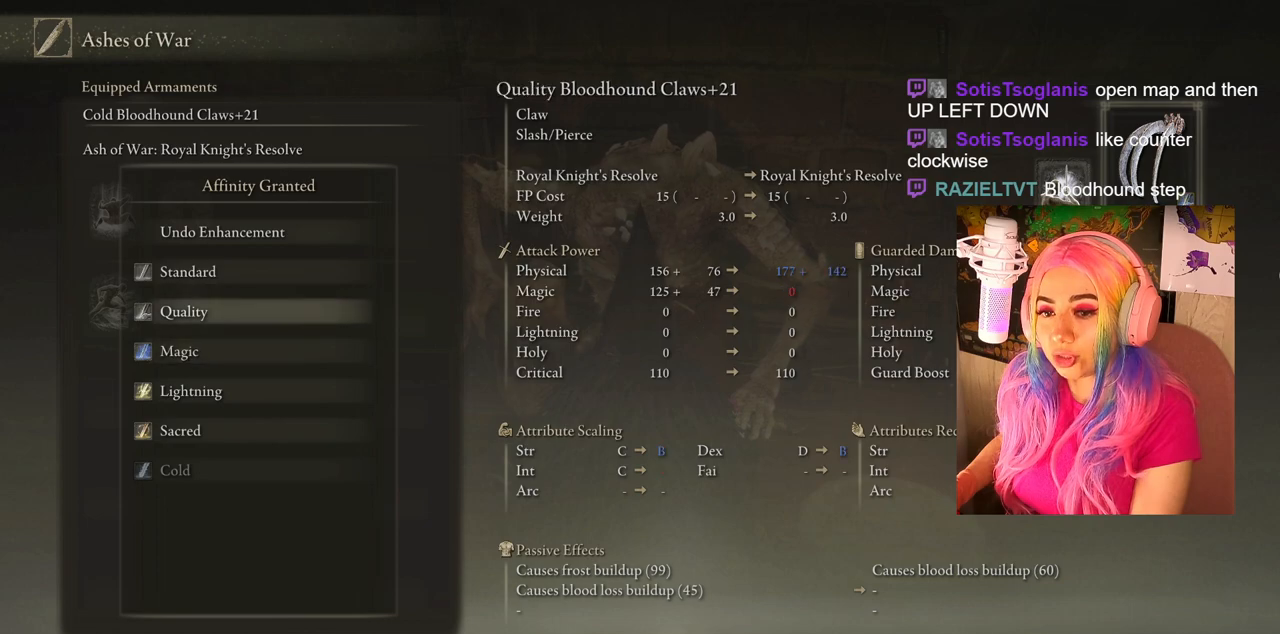
{"buttons": [], "left_stick": "center", "right_stick": "center", "events": [[100, "DPAD_UP", "up"], [250, "DPAD_UP", "down"], [350, "DPAD_UP", "up"]]}
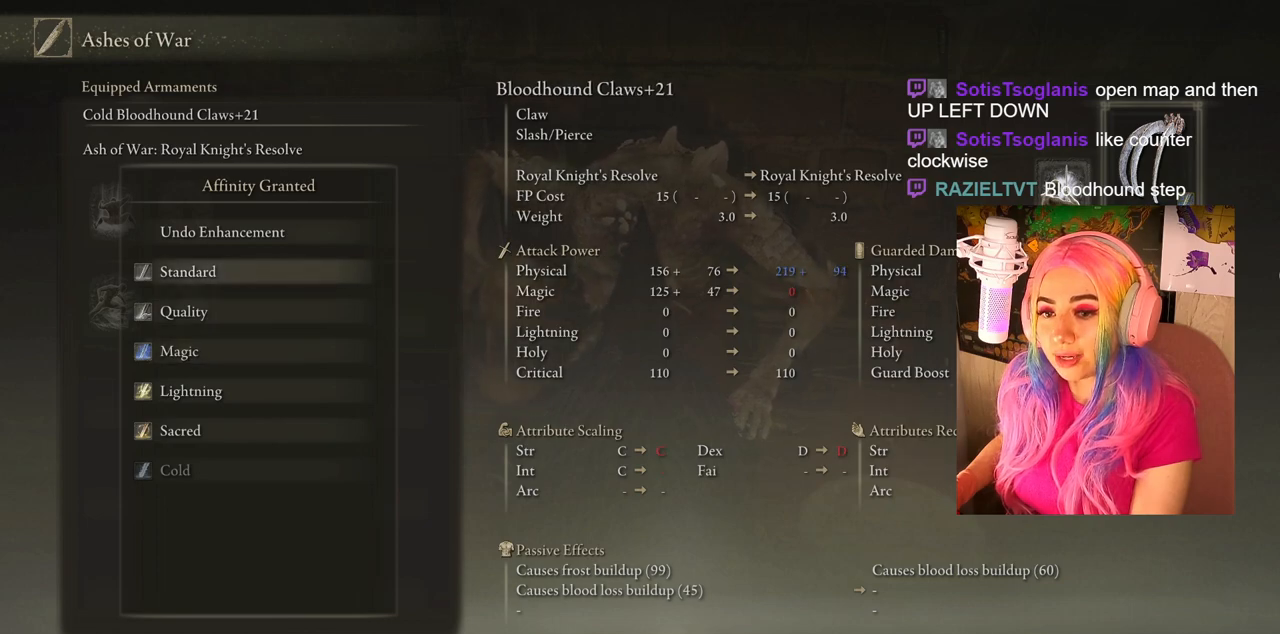
{"buttons": [], "left_stick": "center", "right_stick": "center", "events": []}
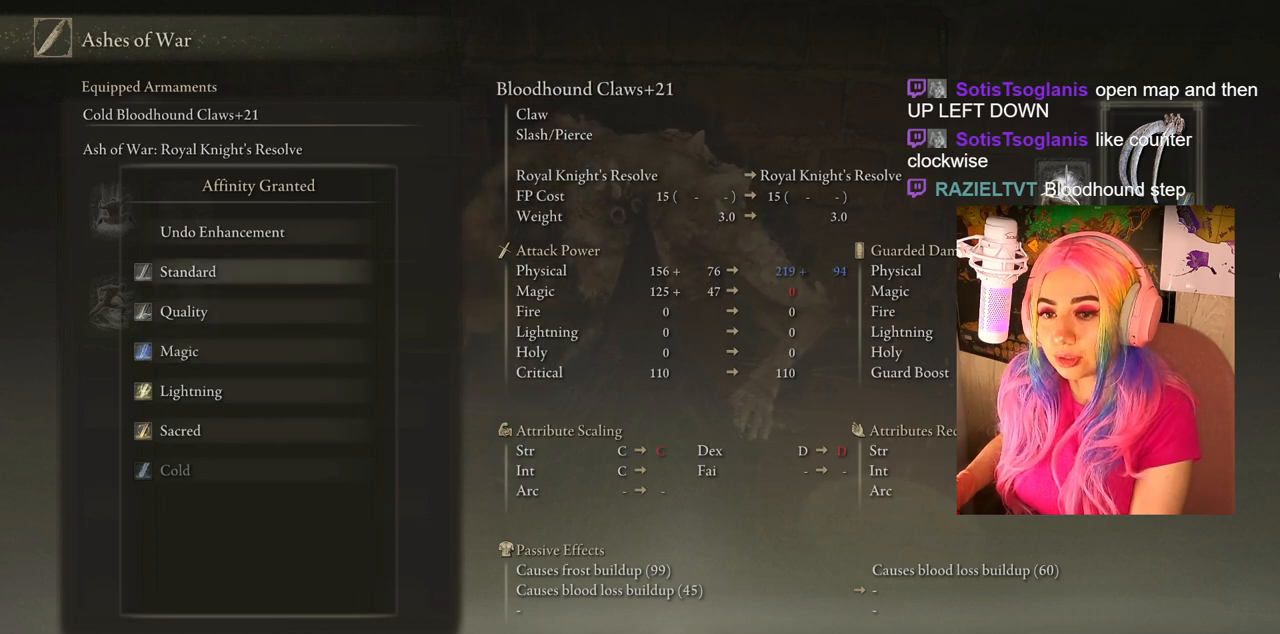
{"buttons": [], "left_stick": "center", "right_stick": "center", "events": [[250, "DPAD_DOWN", "down"], [383, "DPAD_DOWN", "up"]]}
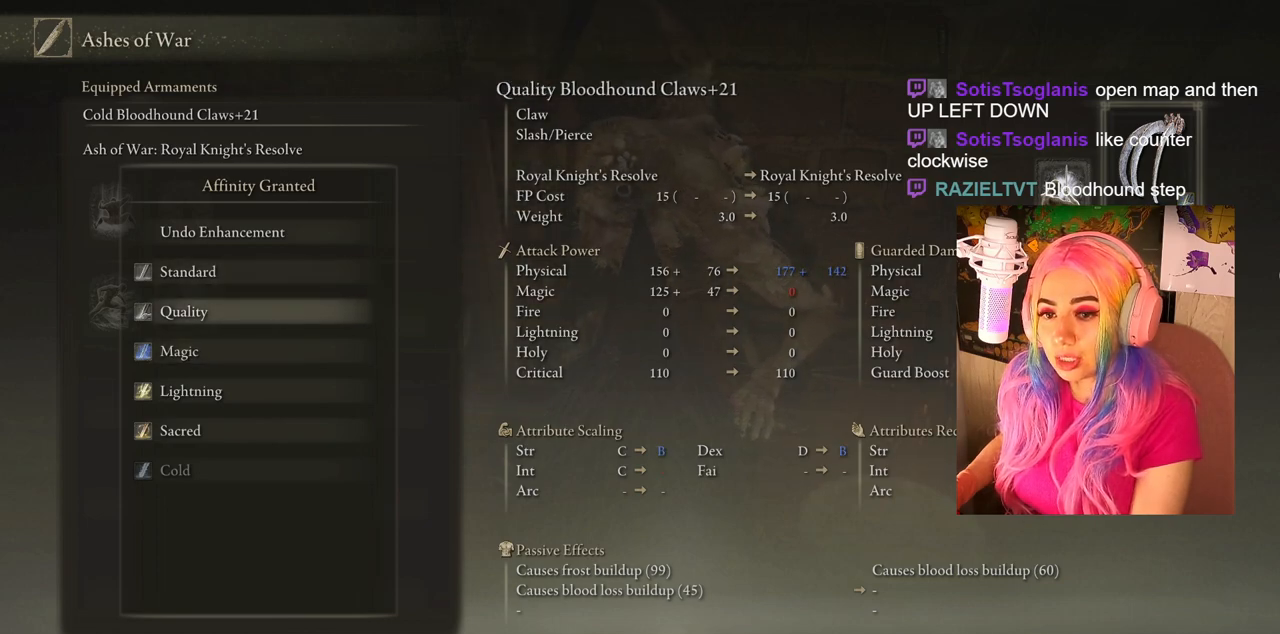
{"buttons": [], "left_stick": "center", "right_stick": "center", "events": []}
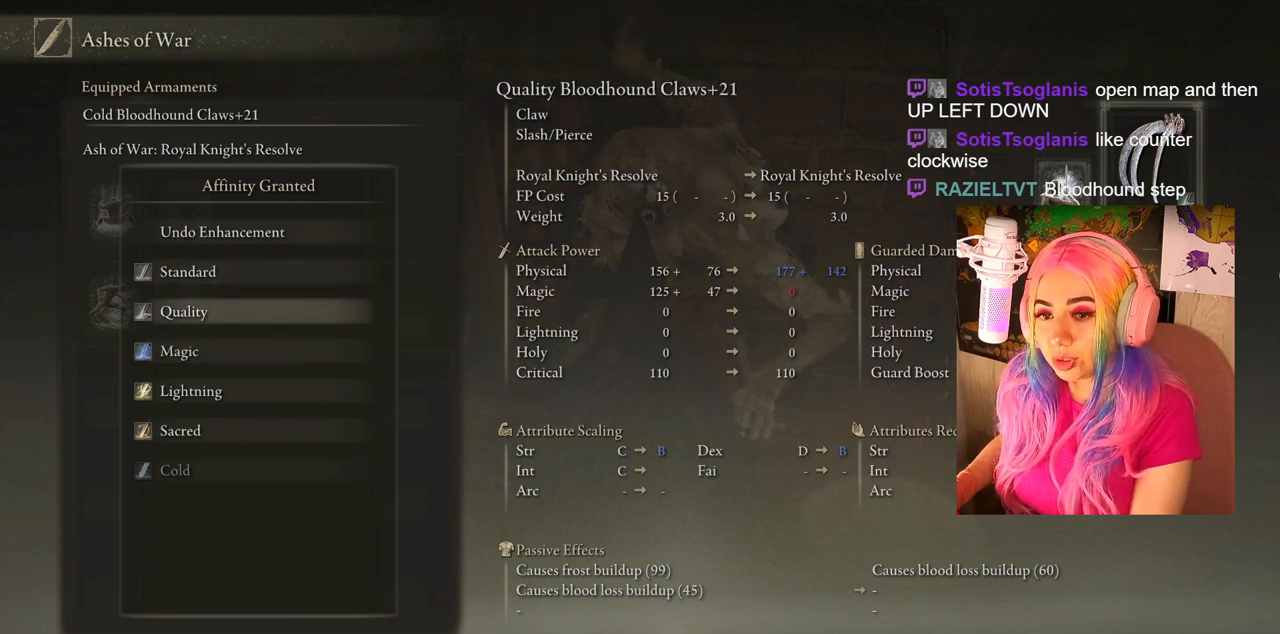
{"buttons": [], "left_stick": "center", "right_stick": "center", "events": [[50, "DPAD_DOWN", "down"], [133, "DPAD_DOWN", "up"], [333, "DPAD_DOWN", "down"], [433, "DPAD_DOWN", "up"]]}
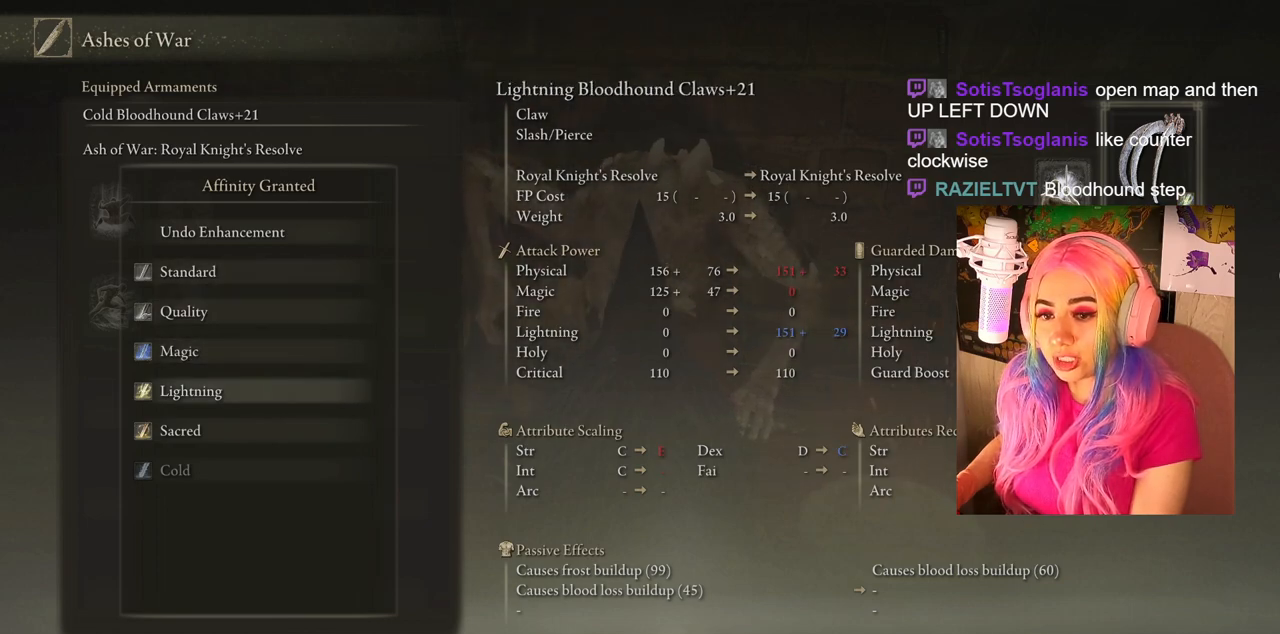
{"buttons": [], "left_stick": "center", "right_stick": "center", "events": []}
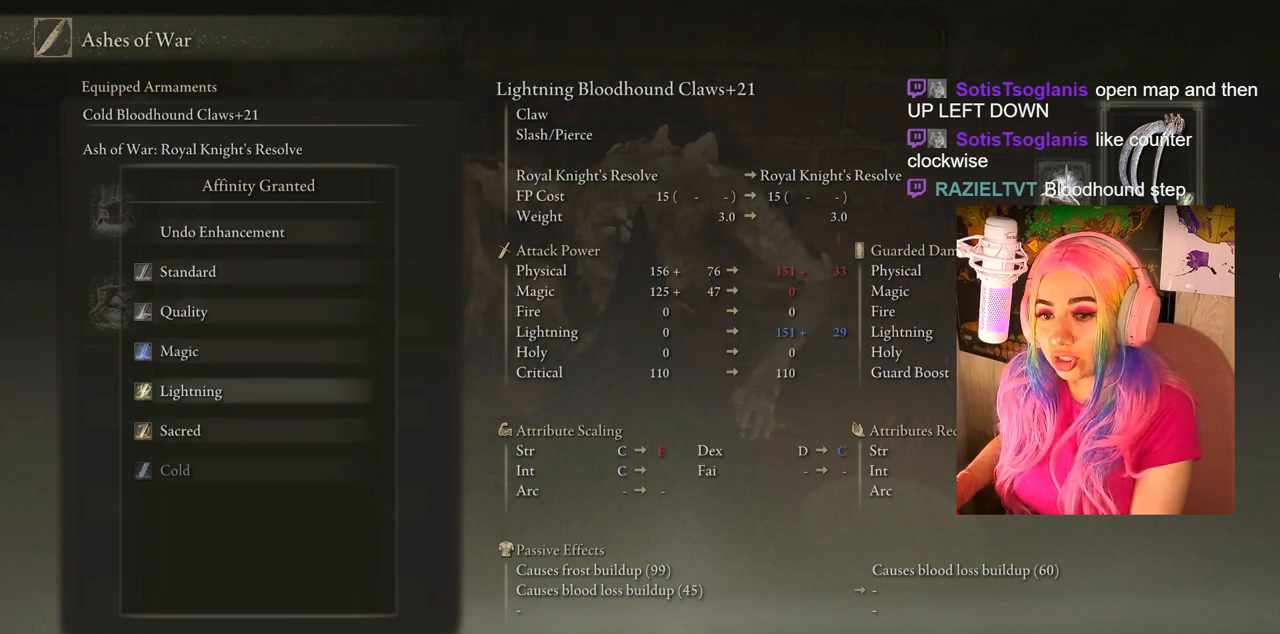
{"buttons": [], "left_stick": "center", "right_stick": "center", "events": [[150, "DPAD_DOWN", "down"], [267, "DPAD_DOWN", "up"]]}
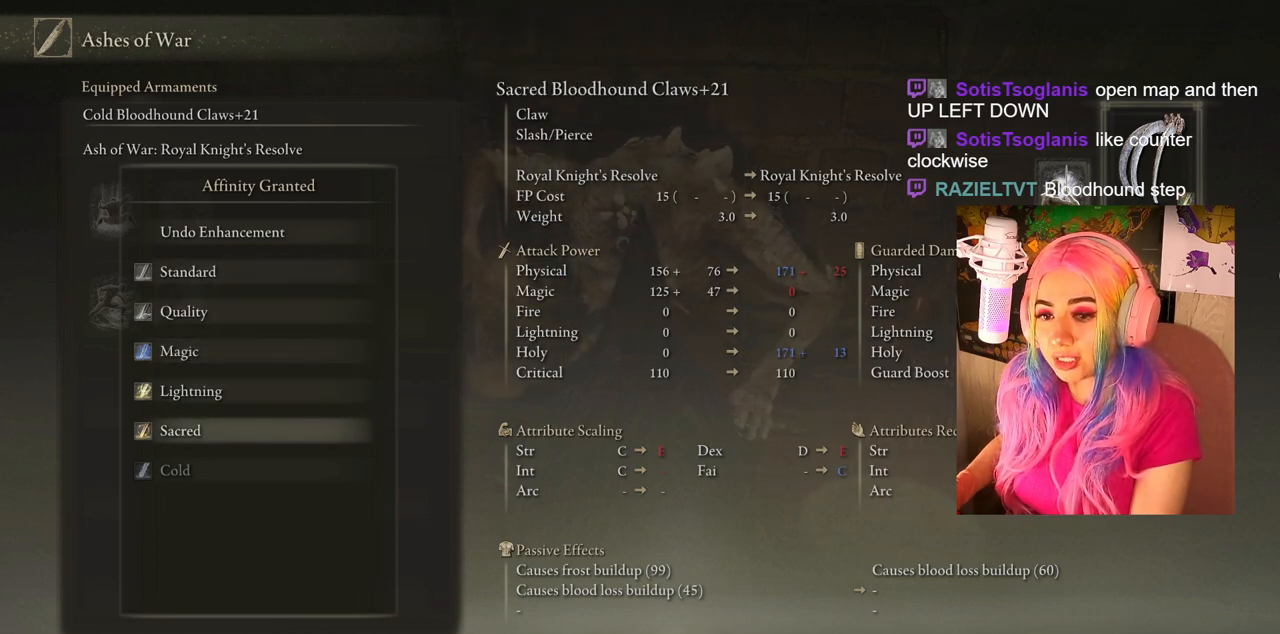
{"buttons": [], "left_stick": "center", "right_stick": "center", "events": []}
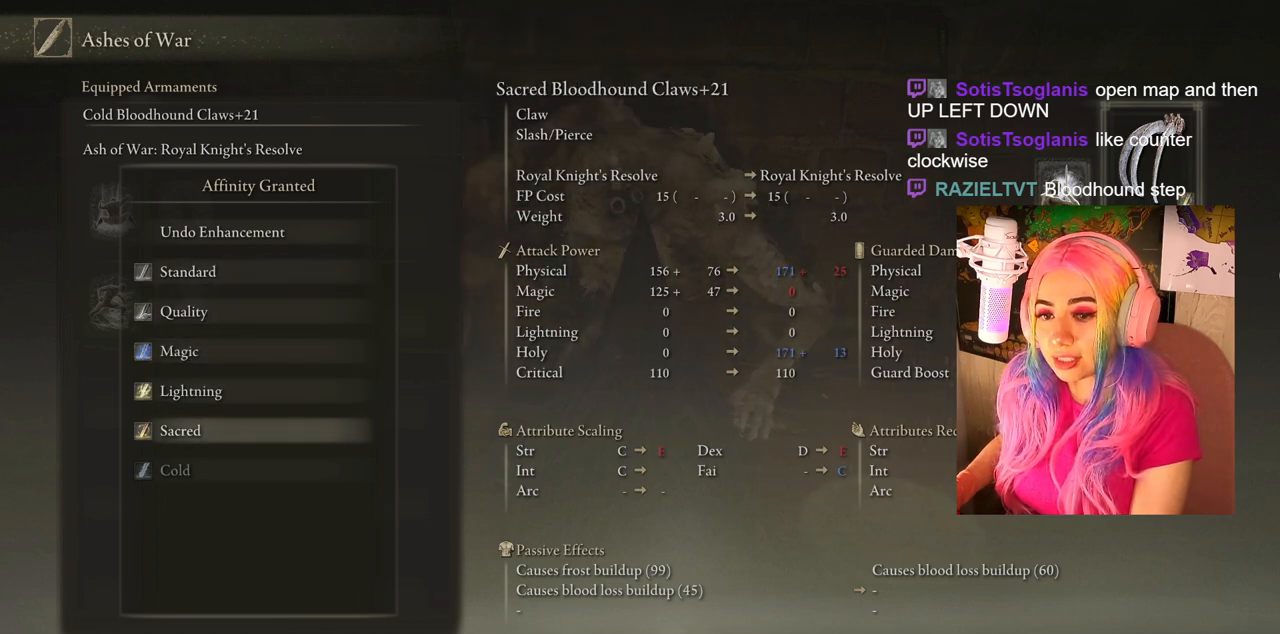
{"buttons": [], "left_stick": "center", "right_stick": "center", "events": []}
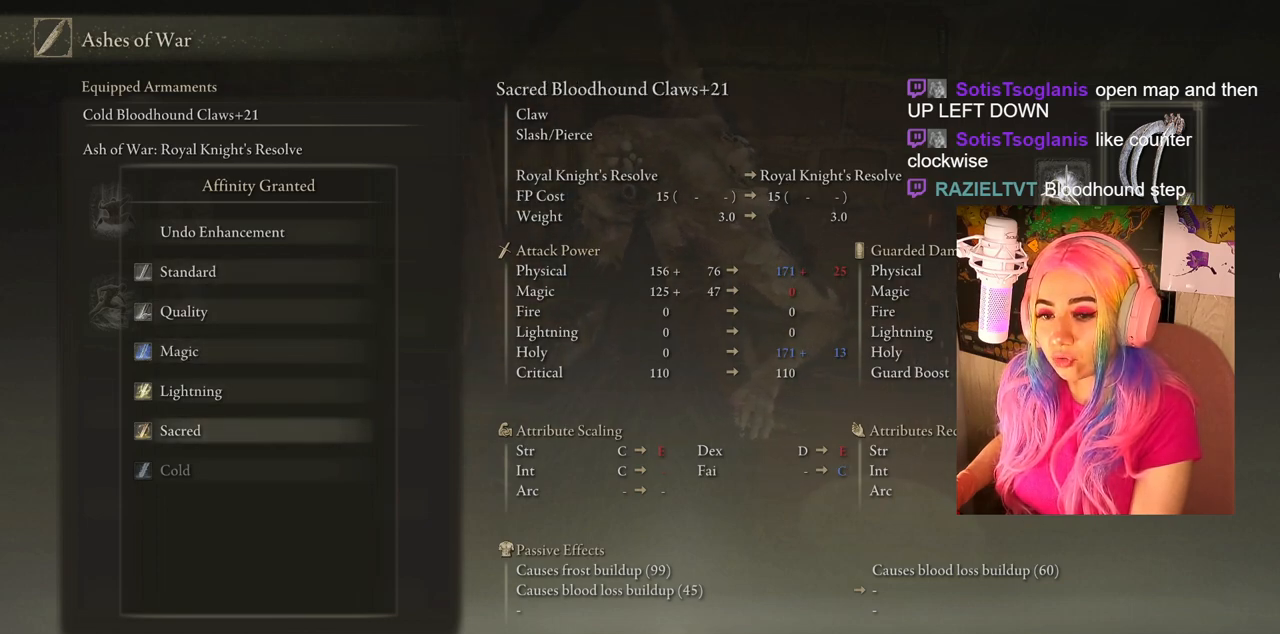
{"buttons": [], "left_stick": "center", "right_stick": "center", "events": []}
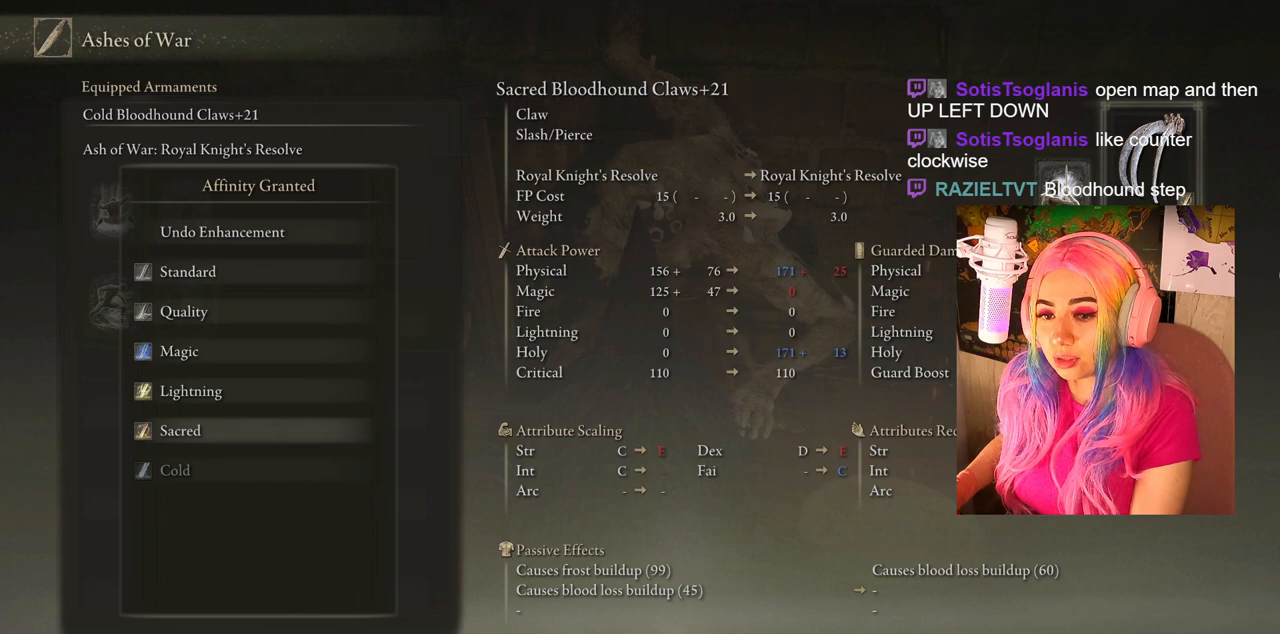
{"buttons": [], "left_stick": "center", "right_stick": "center", "events": []}
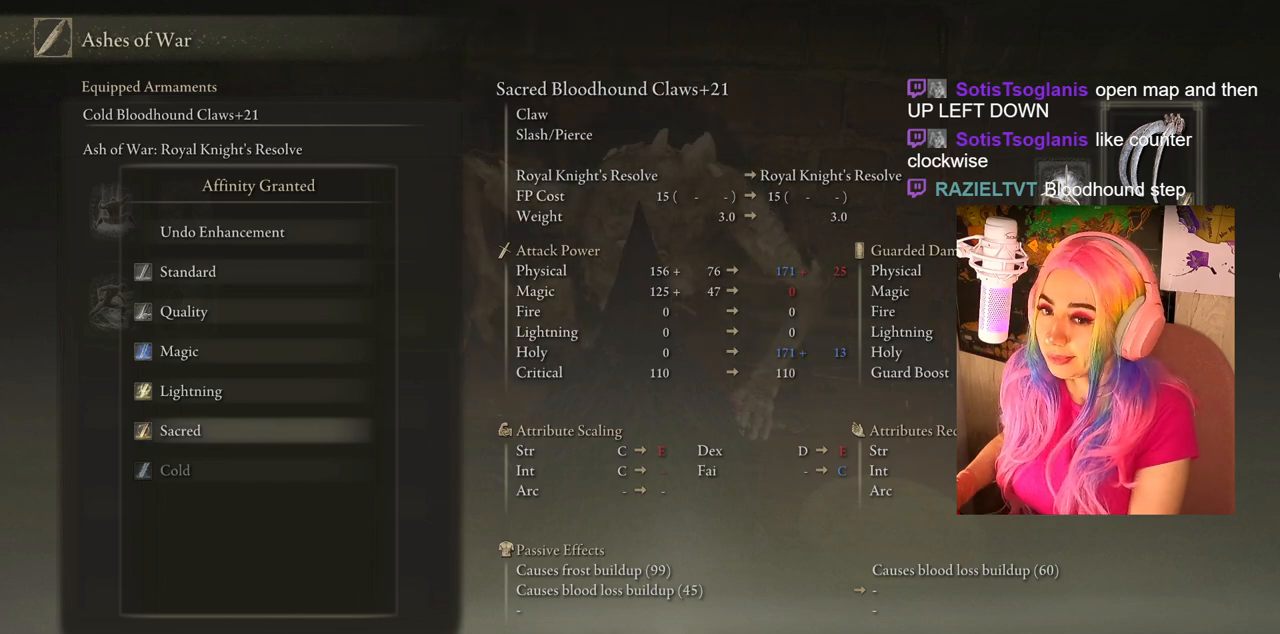
{"buttons": [], "left_stick": "center", "right_stick": "center", "events": []}
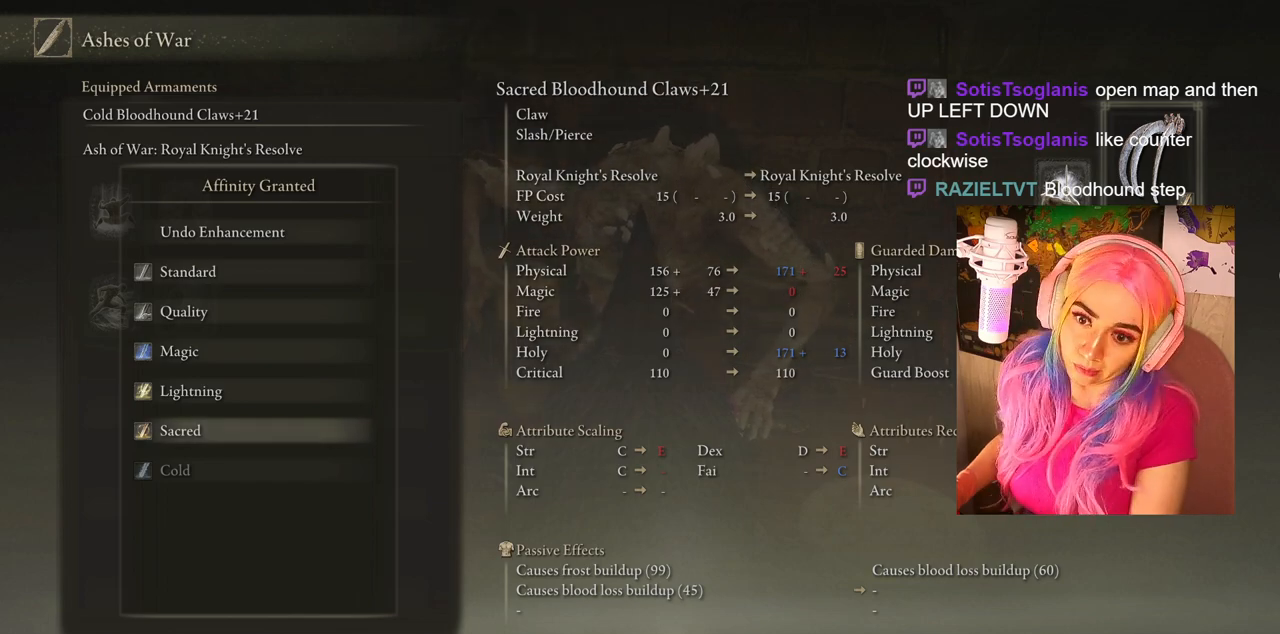
{"buttons": [], "left_stick": "center", "right_stick": "center", "events": [[283, "DPAD_UP", "down"], [433, "DPAD_UP", "up"]]}
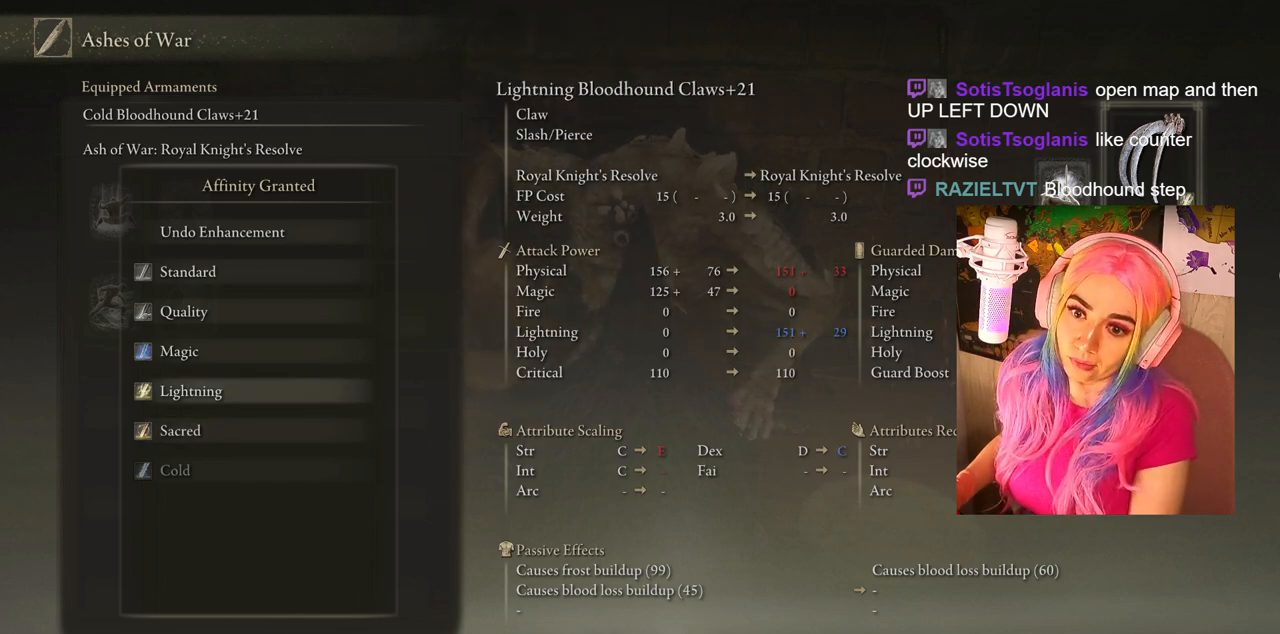
{"buttons": [], "left_stick": "center", "right_stick": "center", "events": []}
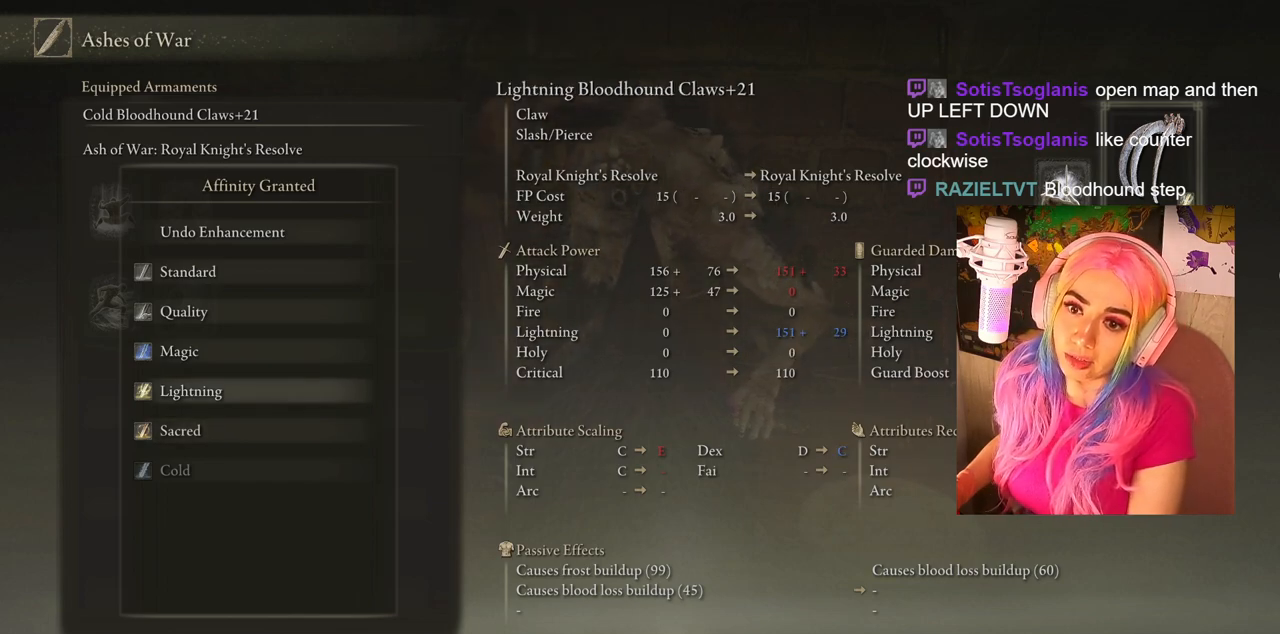
{"buttons": [], "left_stick": "center", "right_stick": "center", "events": []}
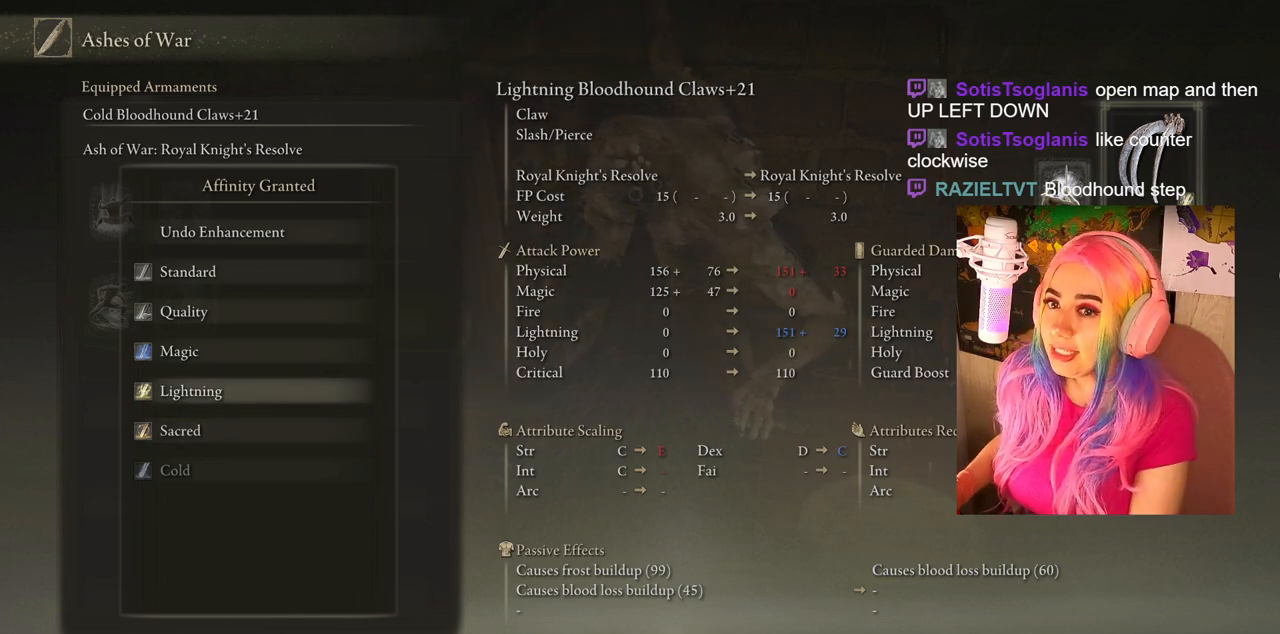
{"buttons": [], "left_stick": "center", "right_stick": "center", "events": []}
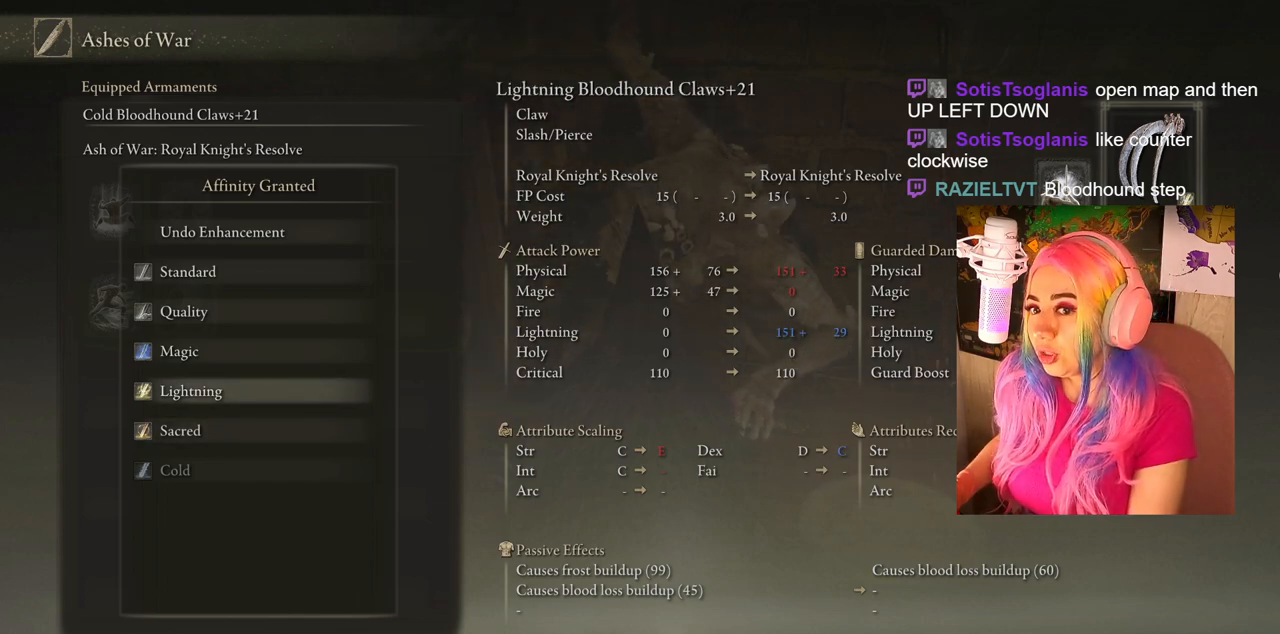
{"buttons": [], "left_stick": "center", "right_stick": "center", "events": []}
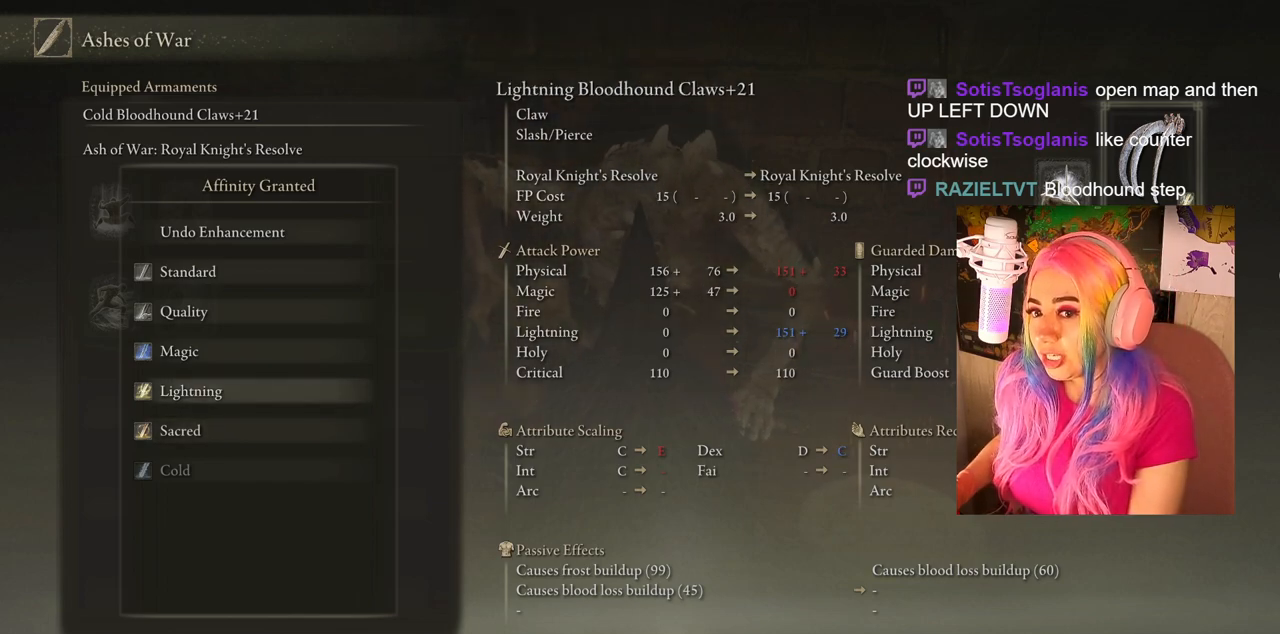
{"buttons": [], "left_stick": "center", "right_stick": "center", "events": []}
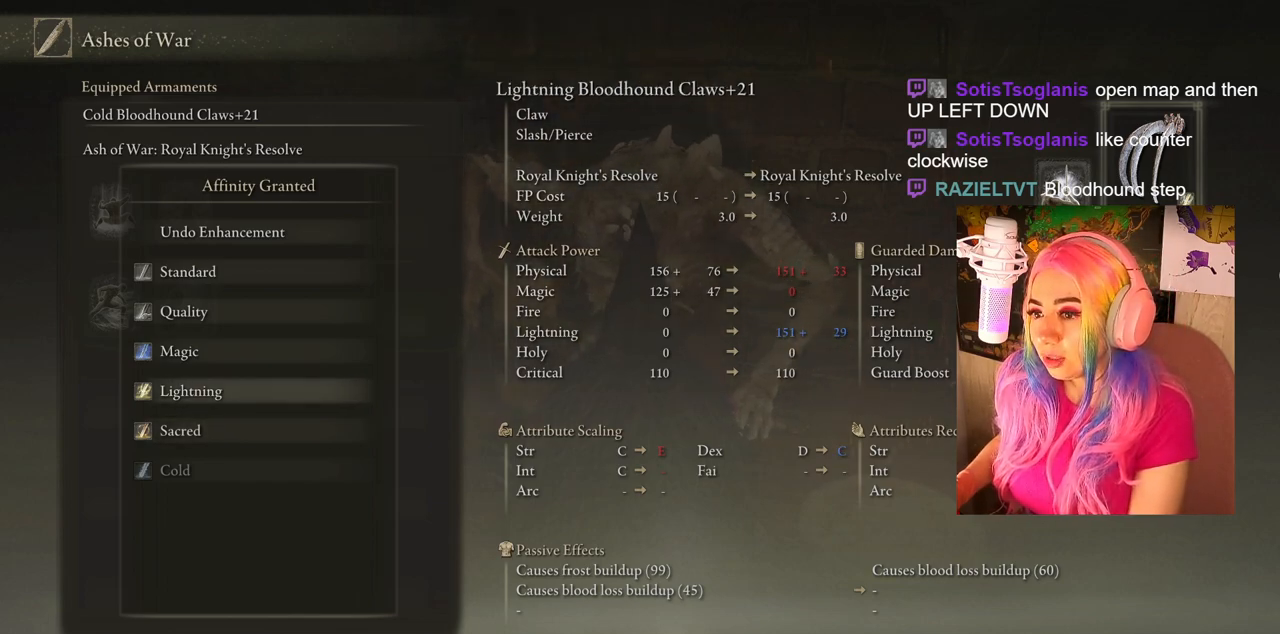
{"buttons": [], "left_stick": "center", "right_stick": "center", "events": []}
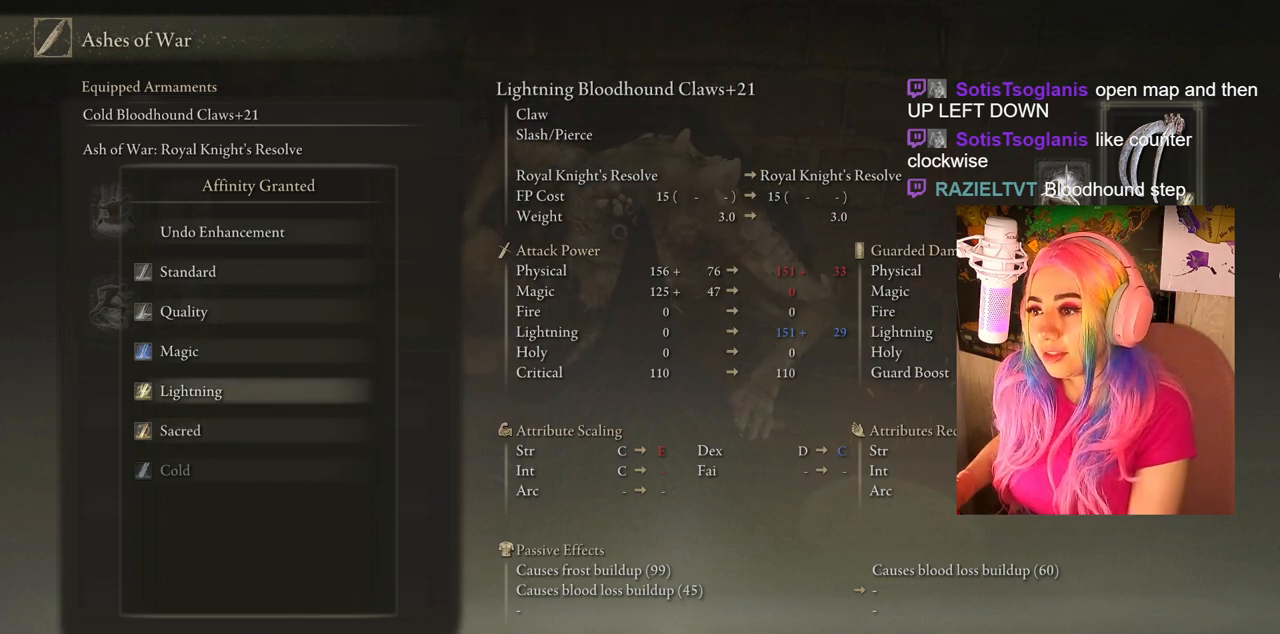
{"buttons": [], "left_stick": "center", "right_stick": "center", "events": [[333, "DPAD_DOWN", "down"], [467, "DPAD_DOWN", "up"]]}
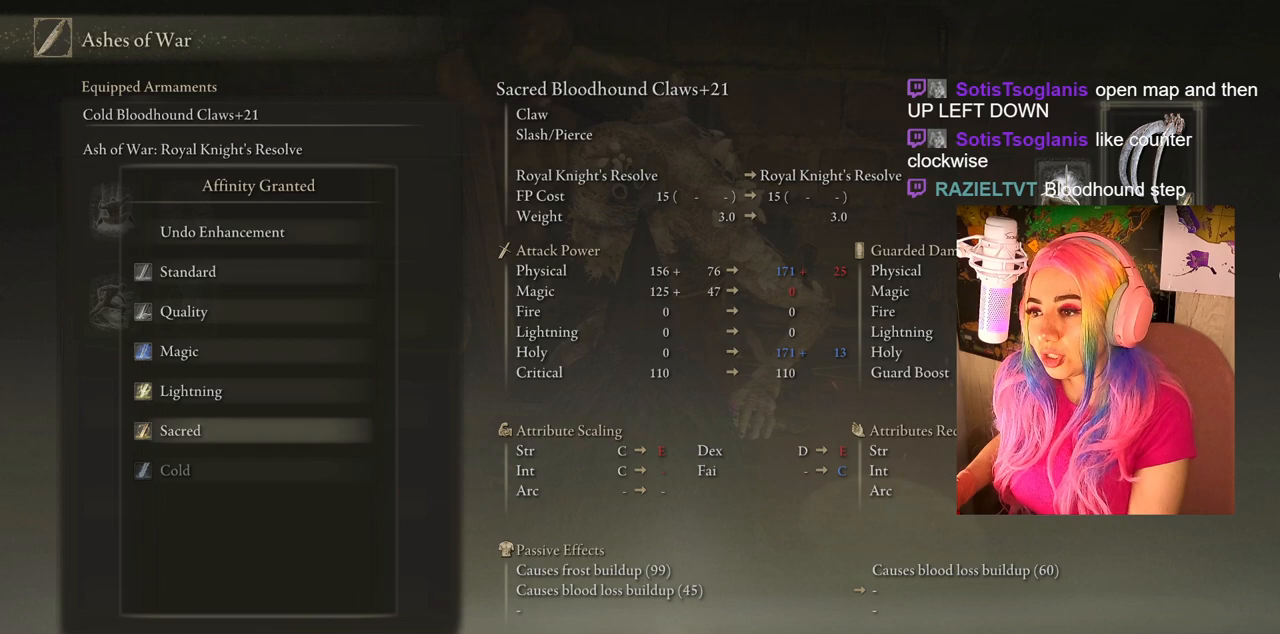
{"buttons": [], "left_stick": "center", "right_stick": "center", "events": [[67, "DPAD_DOWN", "down"], [167, "DPAD_DOWN", "up"]]}
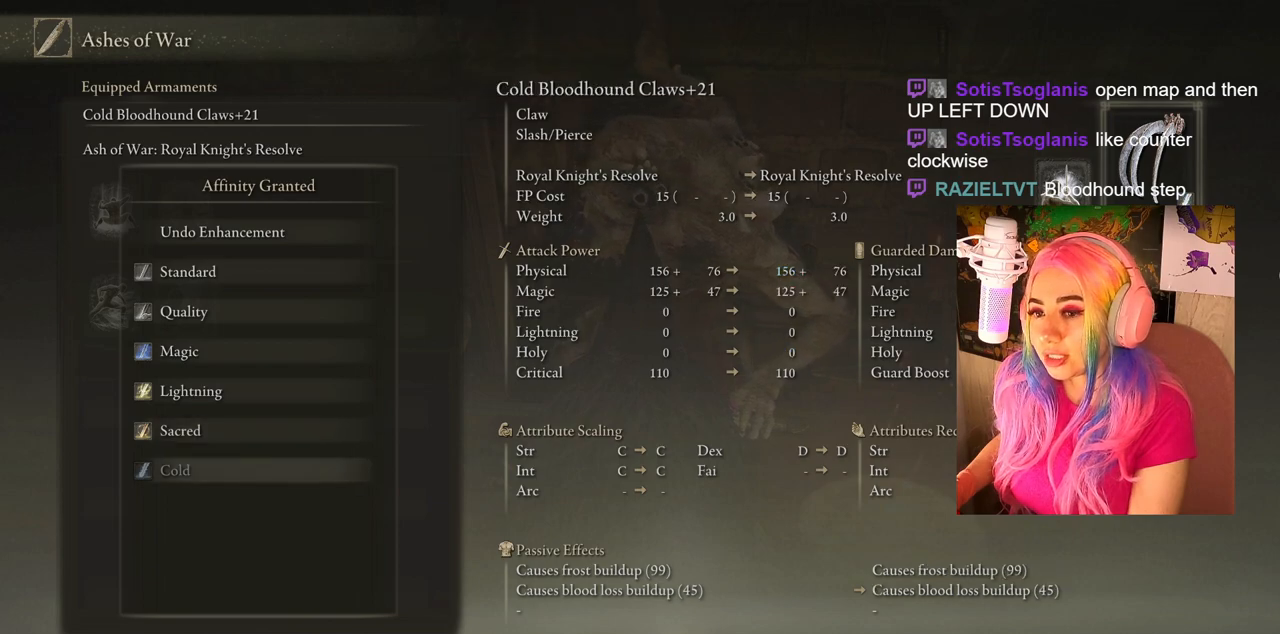
{"buttons": ["DPAD_UP"], "left_stick": "center", "right_stick": "center", "events": [[450, "DPAD_UP", "down"]]}
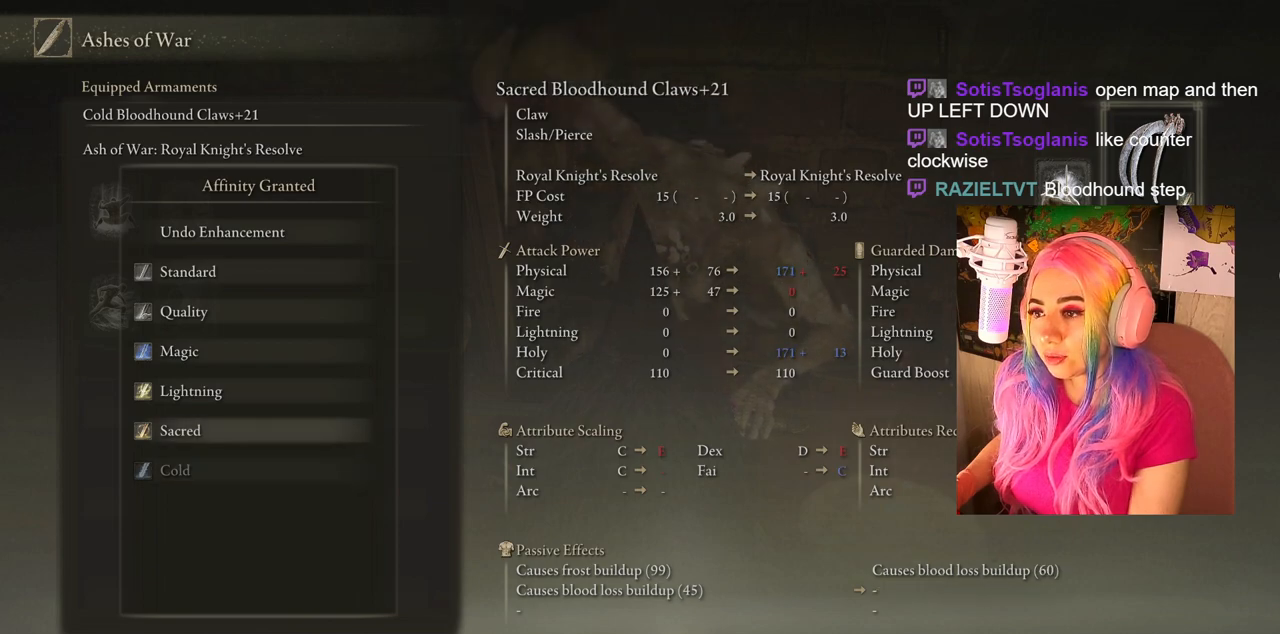
{"buttons": [], "left_stick": "center", "right_stick": "center", "events": [[100, "DPAD_UP", "up"], [333, "DPAD_UP", "down"], [467, "DPAD_UP", "up"]]}
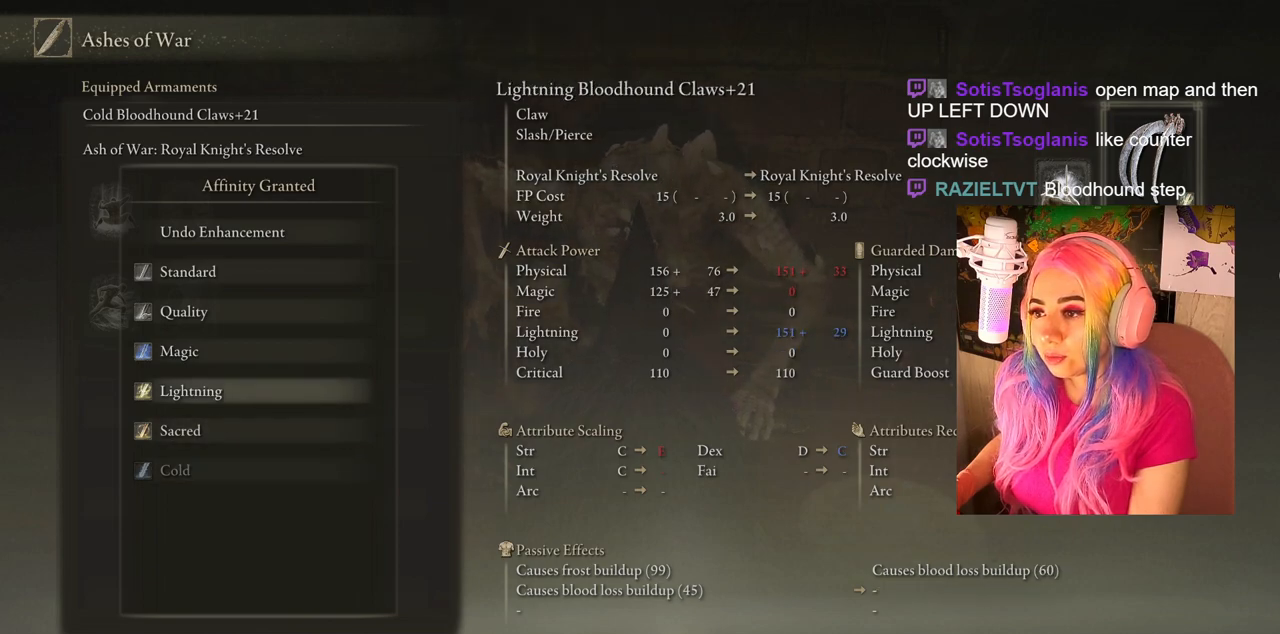
{"buttons": [], "left_stick": "center", "right_stick": "center", "events": [[350, "DPAD_UP", "down"], [500, "DPAD_UP", "up"]]}